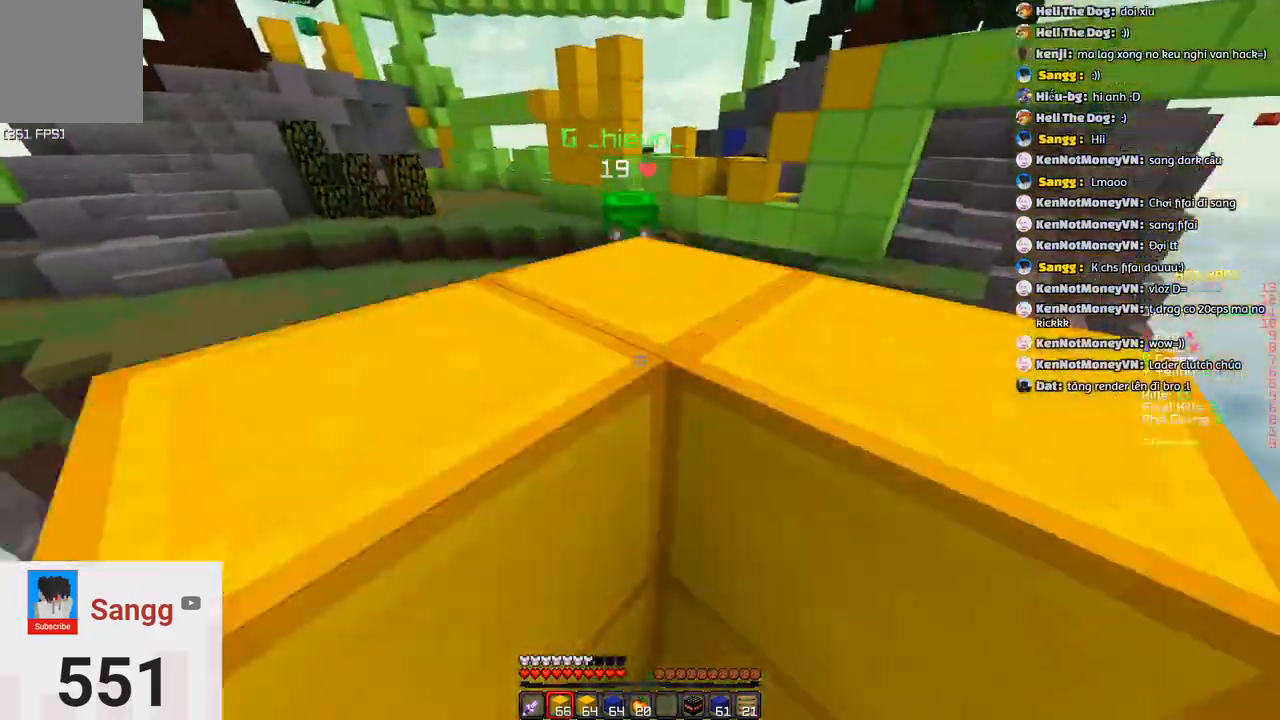
Gameplay with keyboard; each line is a JSON object with the keys held at the frame after it. "events" lists presses ("down") and releases ("up") of "a", "d", "s", "space" and "w" between this image and that frame as [ms after this image, input, new state], when the widget could be followed in between. No other keys are recorded. Mouse input is not recorded.
{"keys": ["space"]}
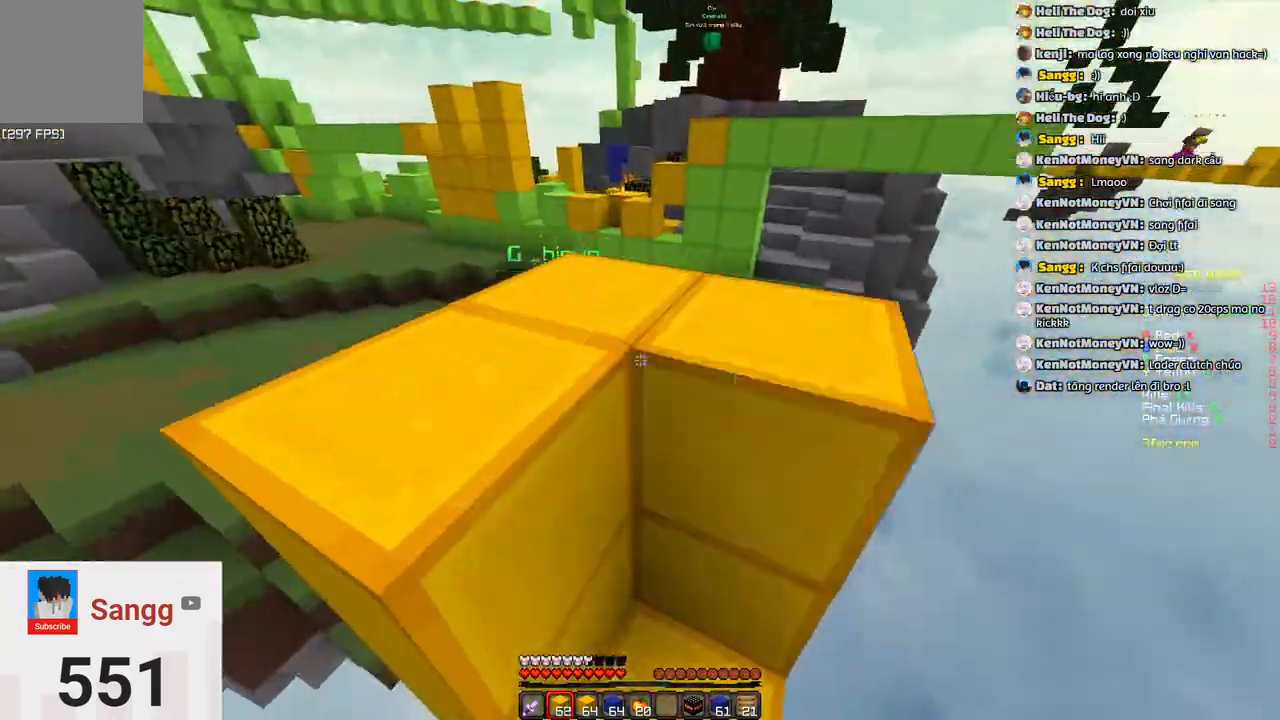
{"keys": ["space", "w"], "events": [[167, "space", "up"], [267, "space", "down"], [417, "w", "down"]]}
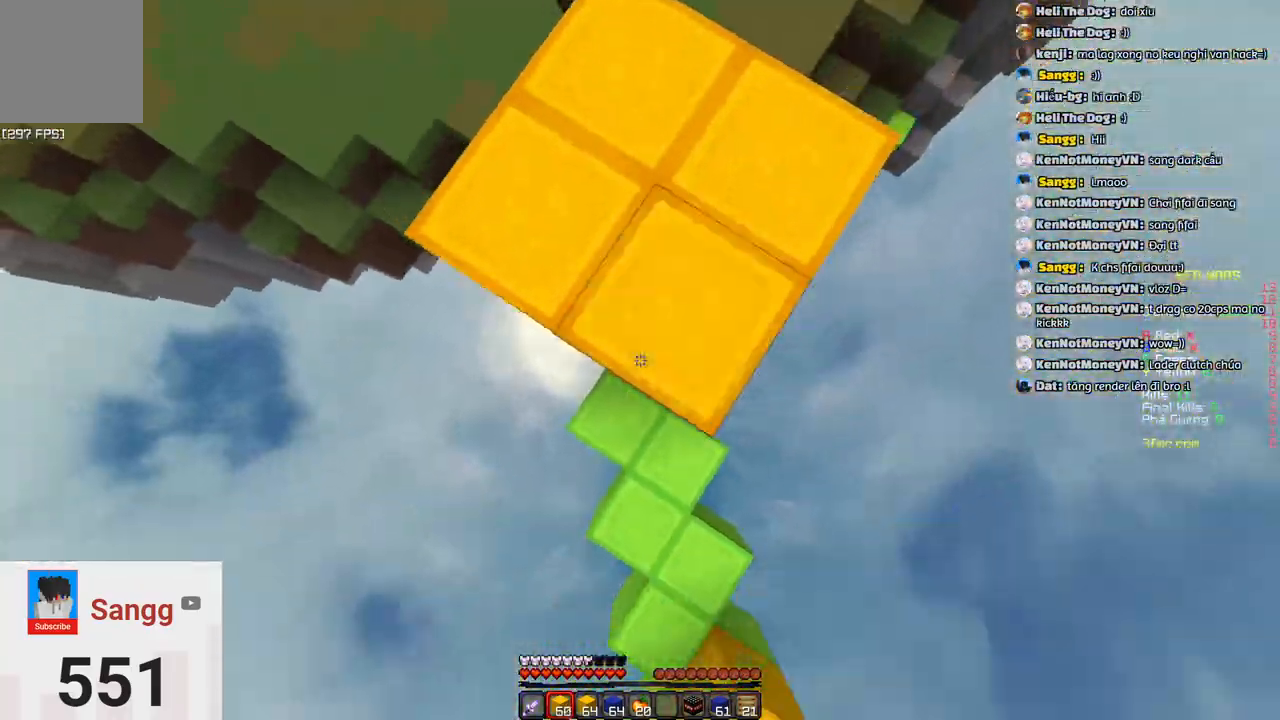
{"keys": ["space", "w"], "events": [[33, "space", "up"], [500, "space", "down"]]}
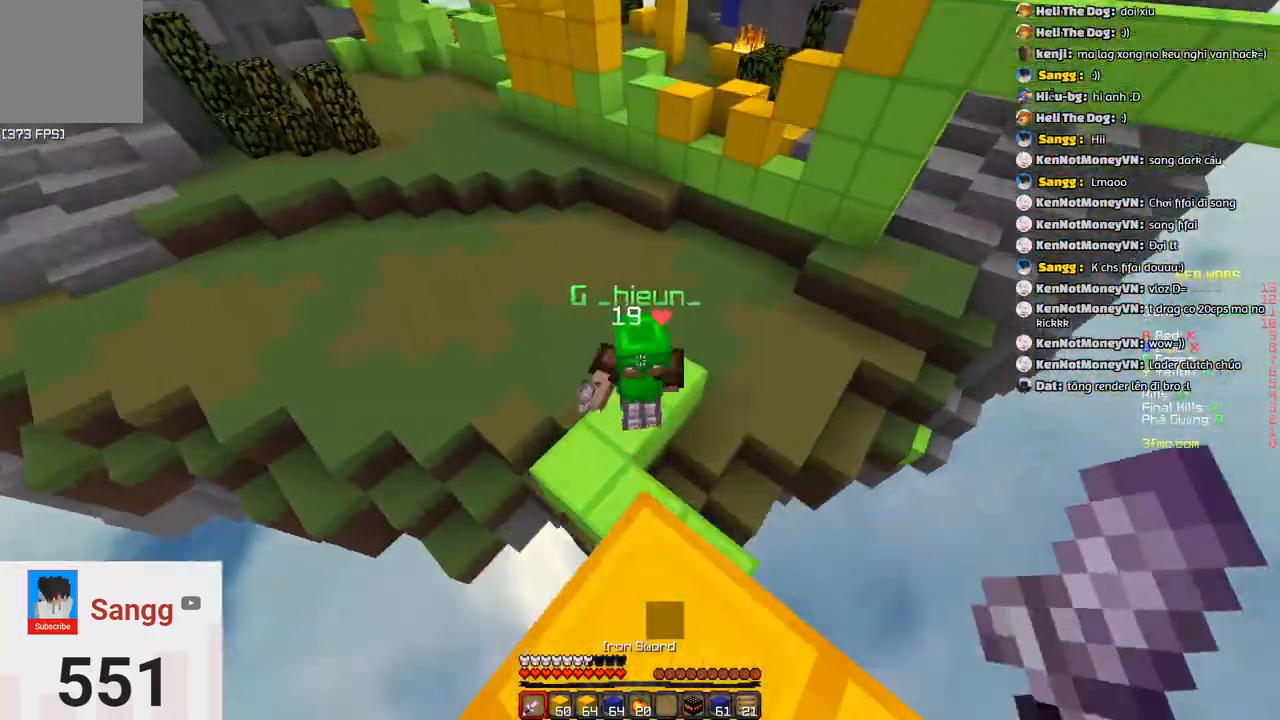
{"keys": ["a", "s"], "events": [[150, "a", "down"], [250, "space", "up"], [350, "w", "up"], [417, "s", "down"]]}
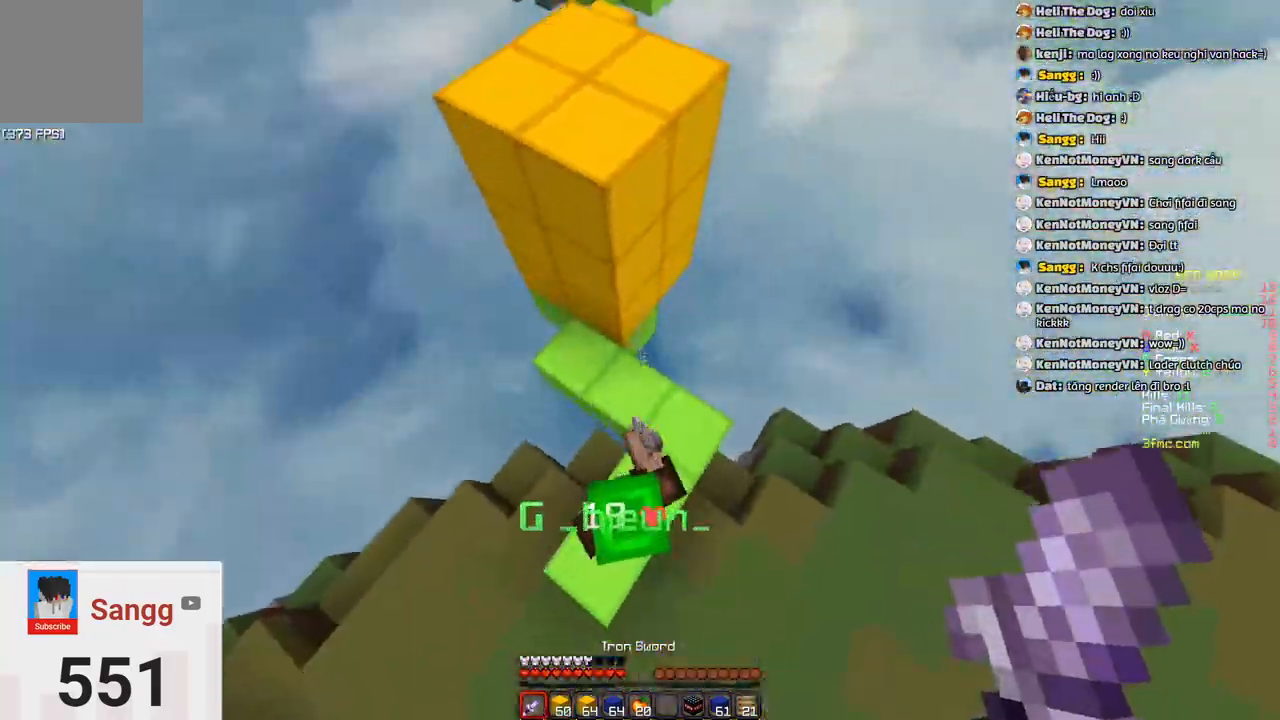
{"keys": ["d", "s"], "events": [[17, "a", "up"], [17, "d", "down"]]}
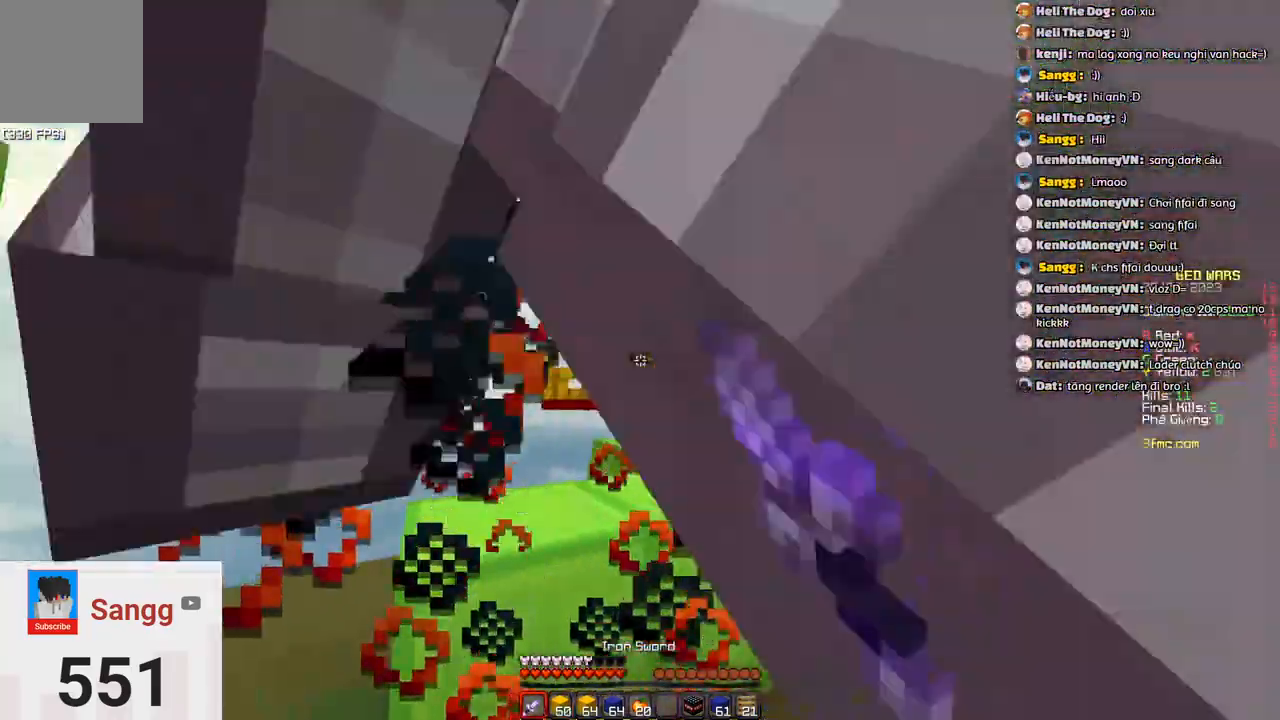
{"keys": ["a"], "events": [[100, "s", "up"], [300, "a", "down"], [367, "d", "up"]]}
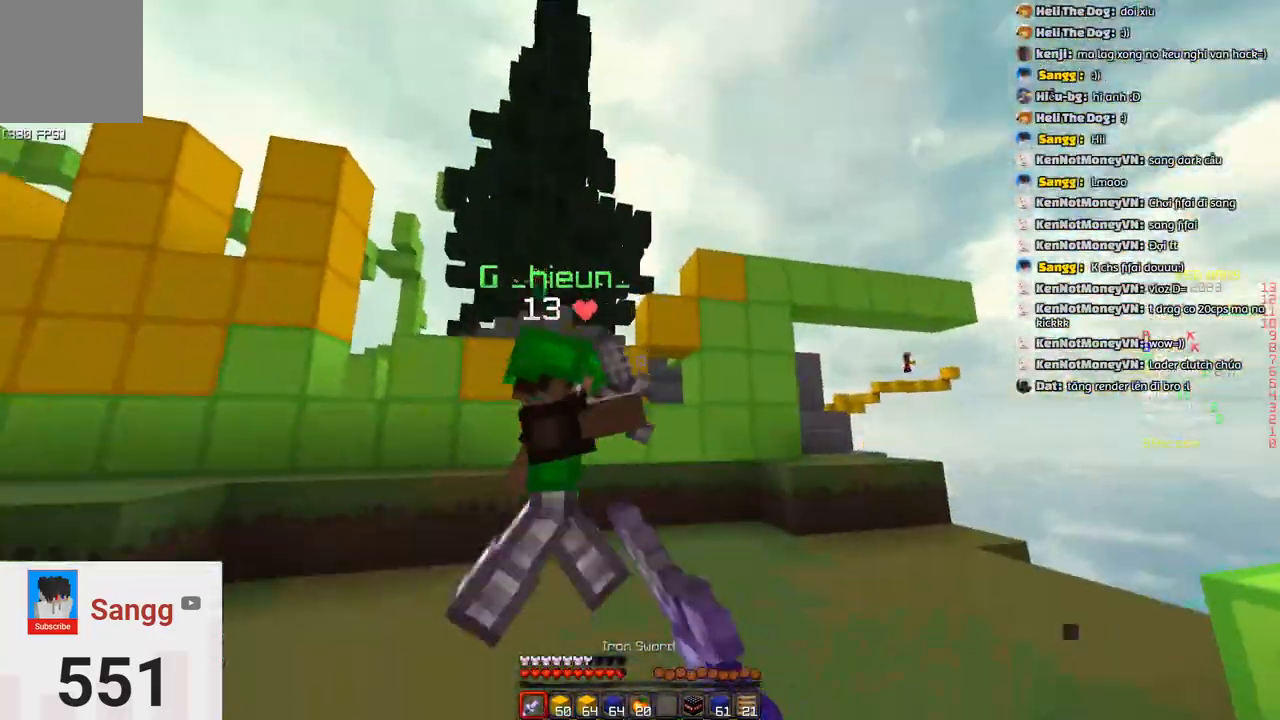
{"keys": ["a"], "events": [[17, "w", "down"], [417, "w", "up"]]}
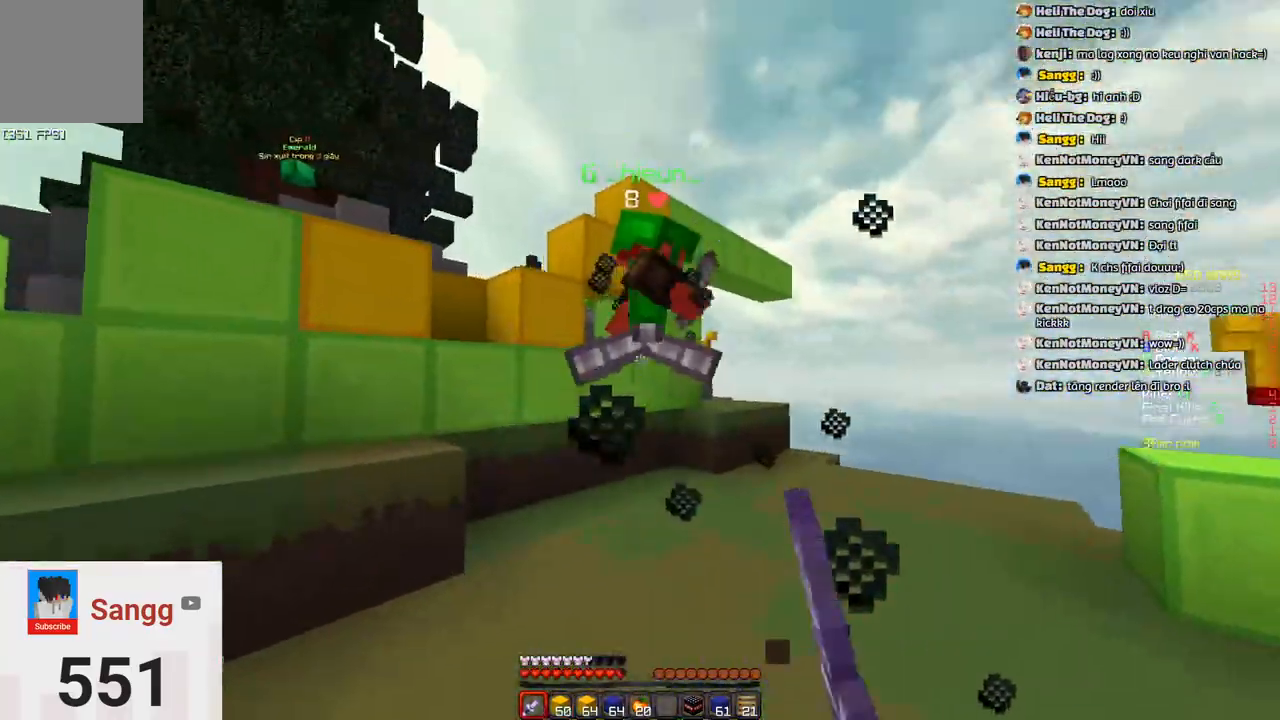
{"keys": ["a", "w"]}
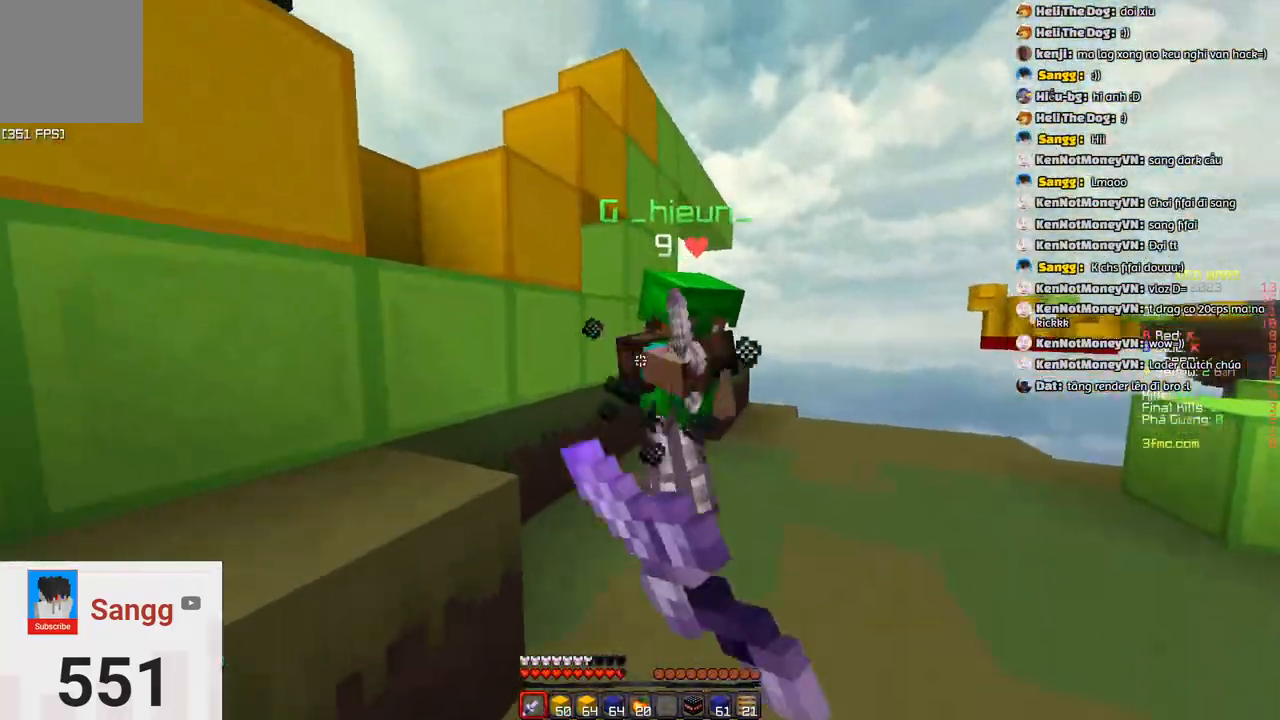
{"keys": ["w"], "events": [[367, "a", "up"]]}
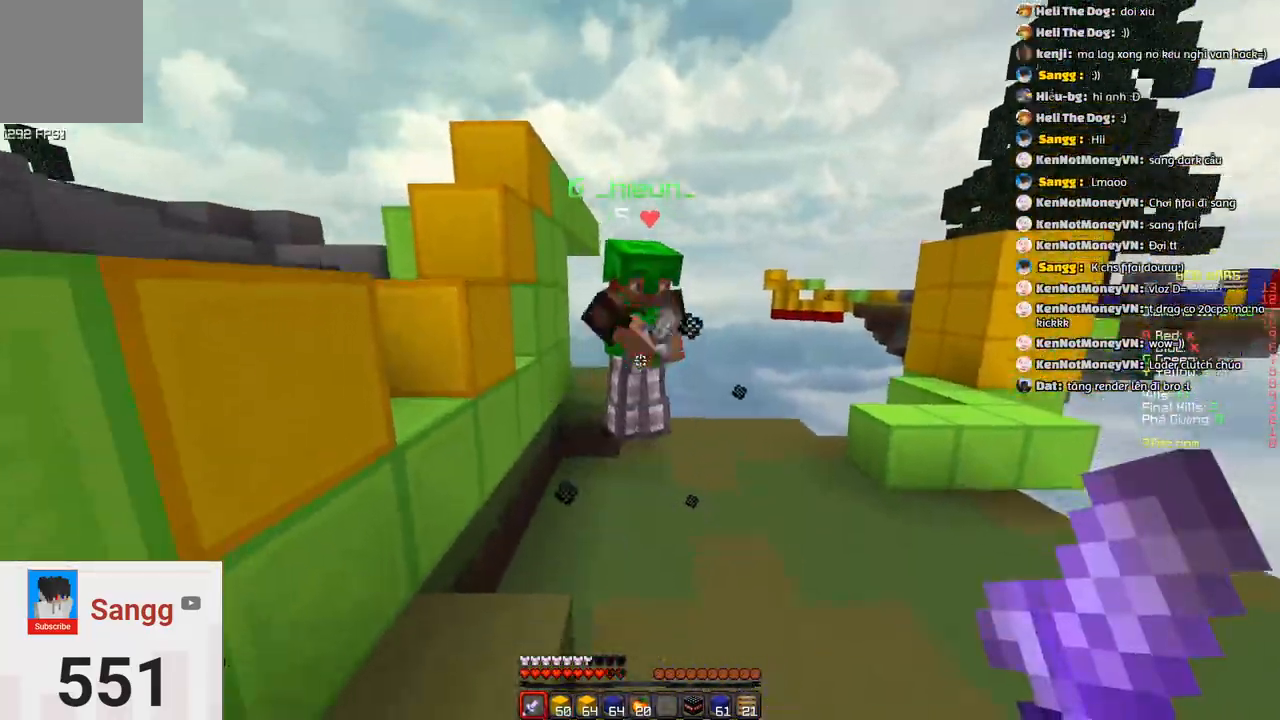
{"keys": ["w"], "events": [[183, "d", "down"], [183, "w", "up"], [283, "w", "down"], [383, "d", "up"]]}
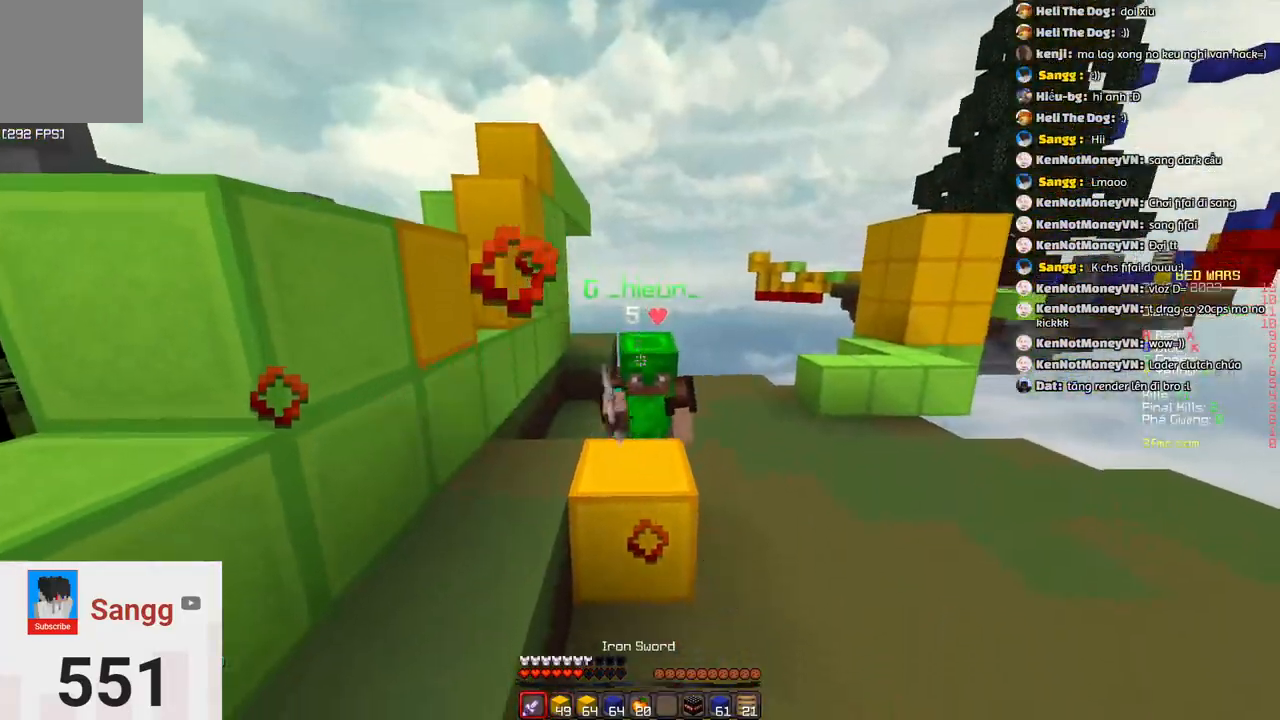
{"keys": ["d", "w"], "events": [[350, "d", "down"]]}
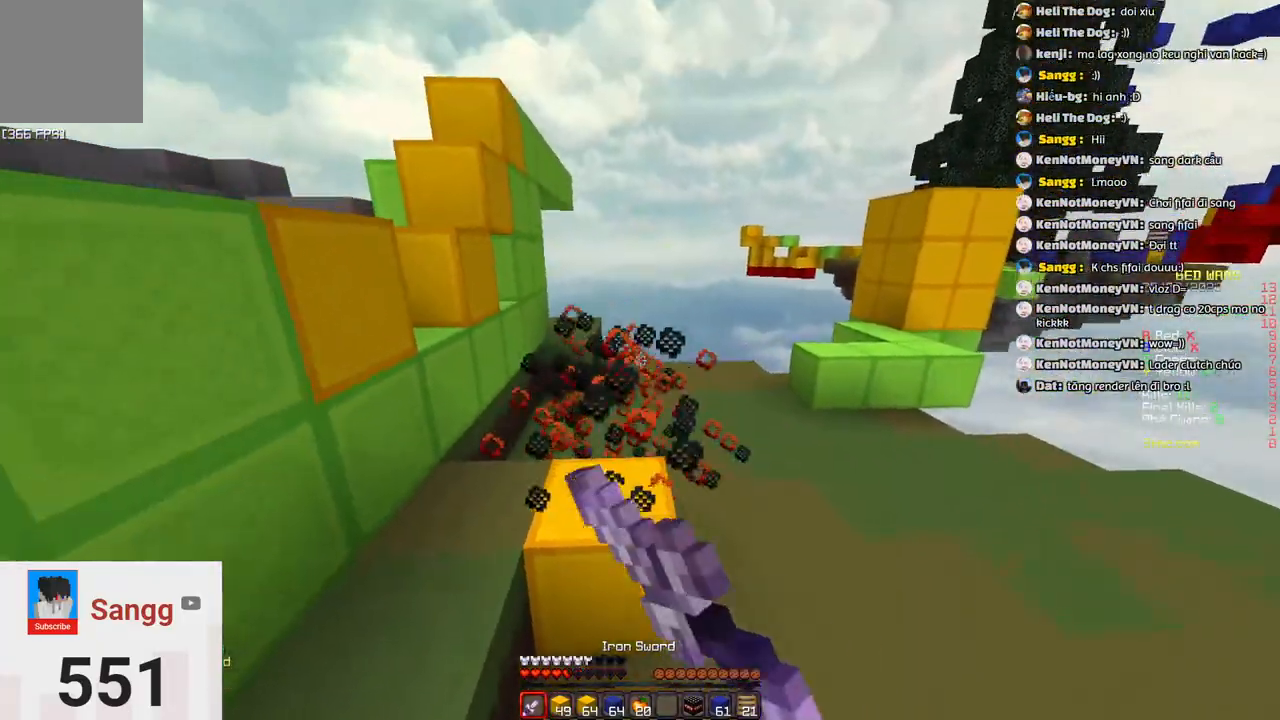
{"keys": ["space", "w"], "events": [[67, "w", "up"], [167, "w", "down"], [267, "d", "up"], [483, "space", "down"]]}
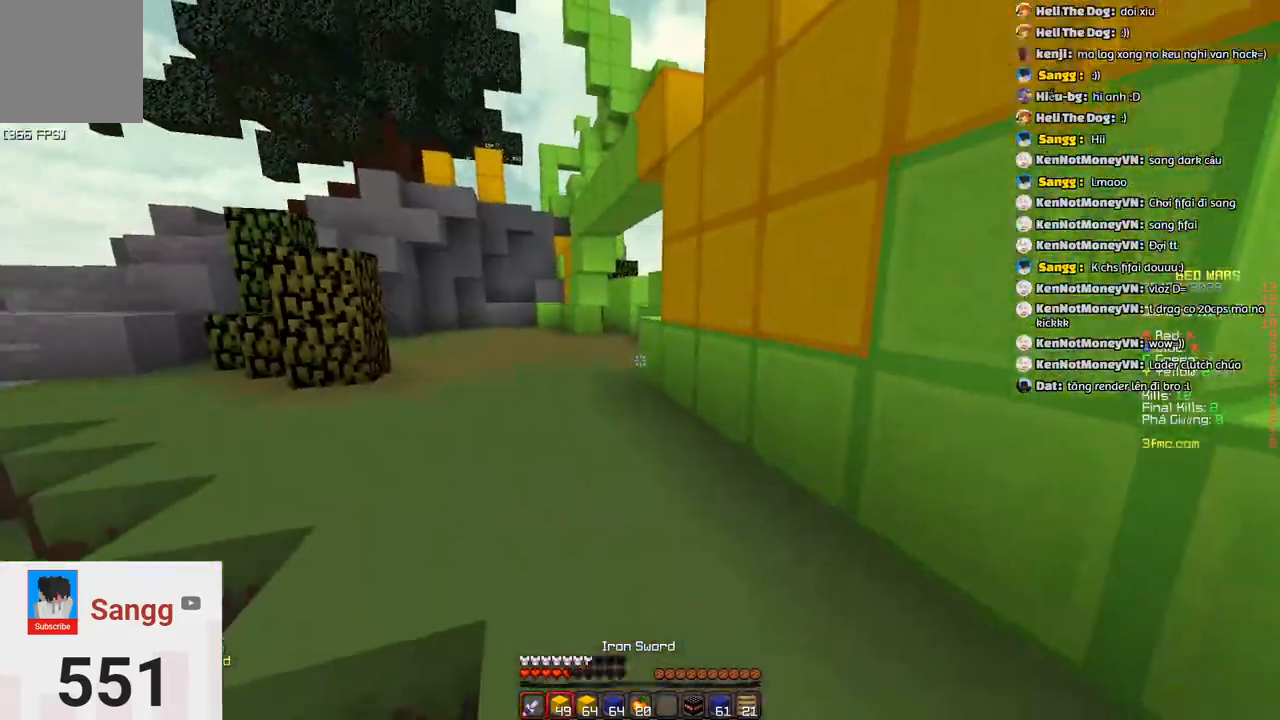
{"keys": ["a", "space", "w"], "events": [[183, "a", "down"], [183, "space", "up"], [450, "space", "down"]]}
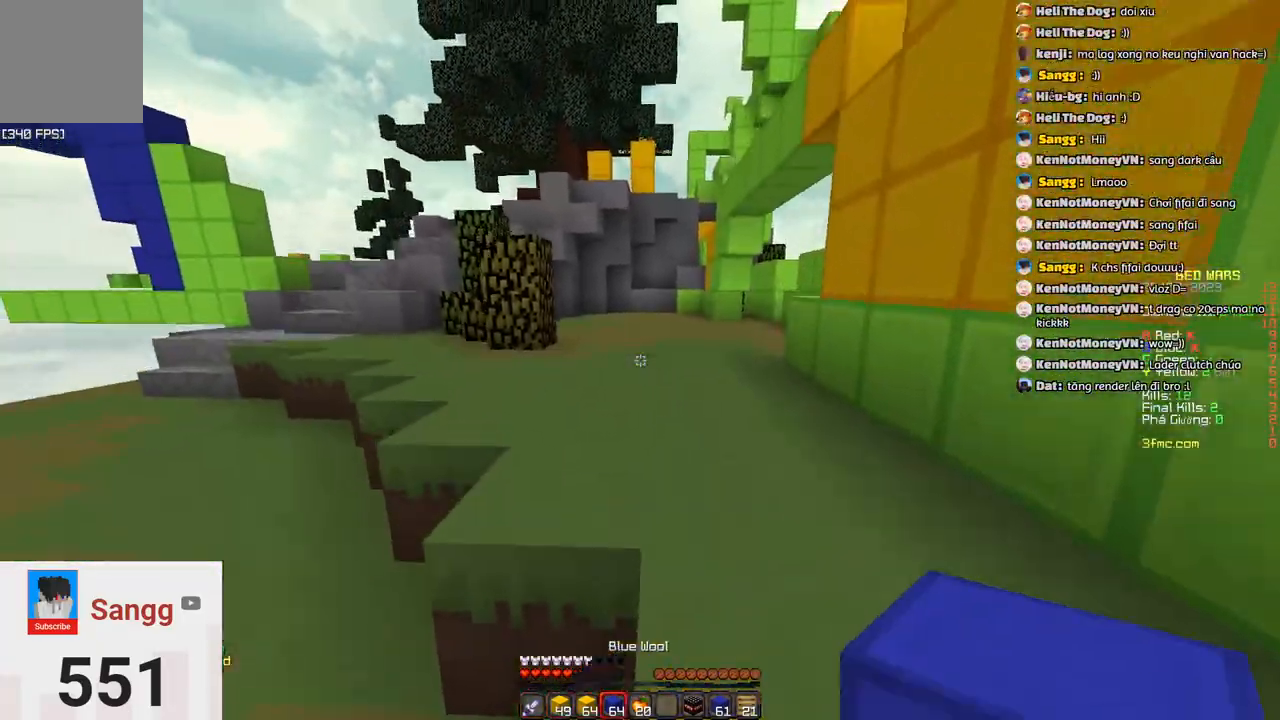
{"keys": ["space", "w"], "events": [[50, "a", "up"], [267, "space", "up"], [417, "space", "down"]]}
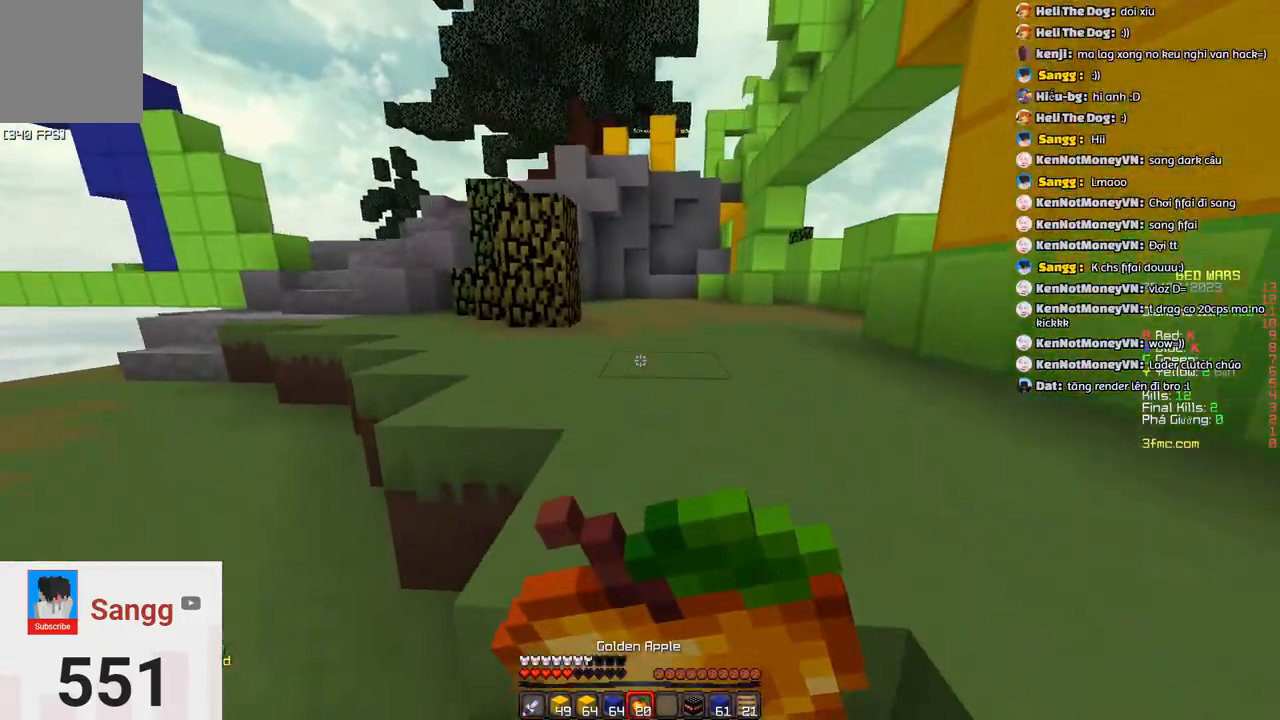
{"keys": ["space", "w"], "events": [[217, "space", "up"], [383, "space", "down"]]}
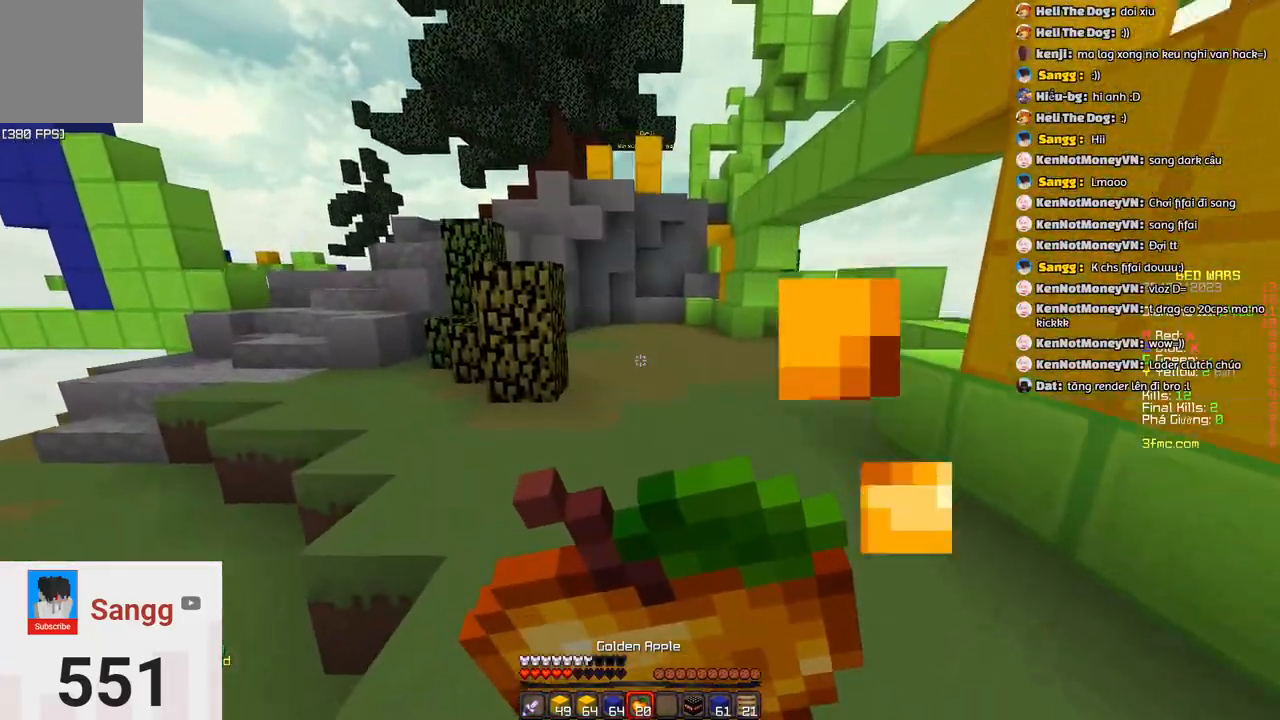
{"keys": ["w"], "events": [[300, "space", "up"]]}
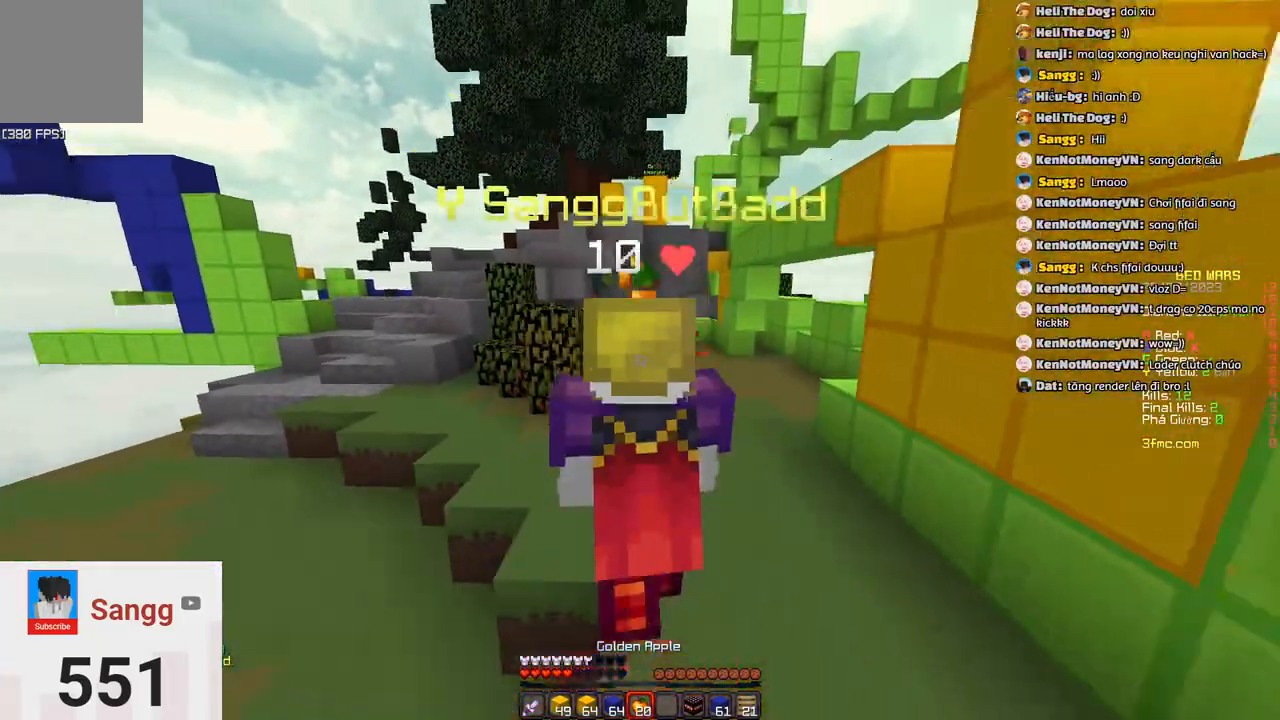
{"keys": ["a", "w"], "events": [[500, "a", "down"]]}
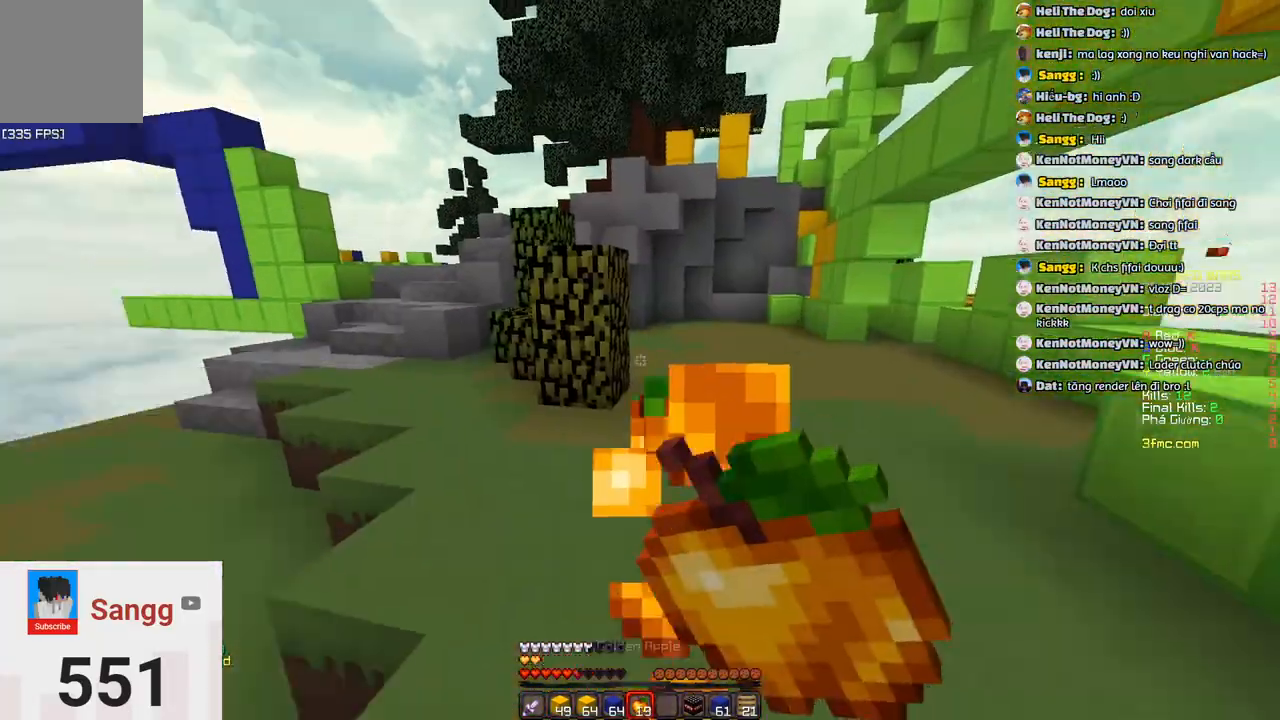
{"keys": ["space", "w"], "events": [[150, "a", "up"], [467, "space", "down"]]}
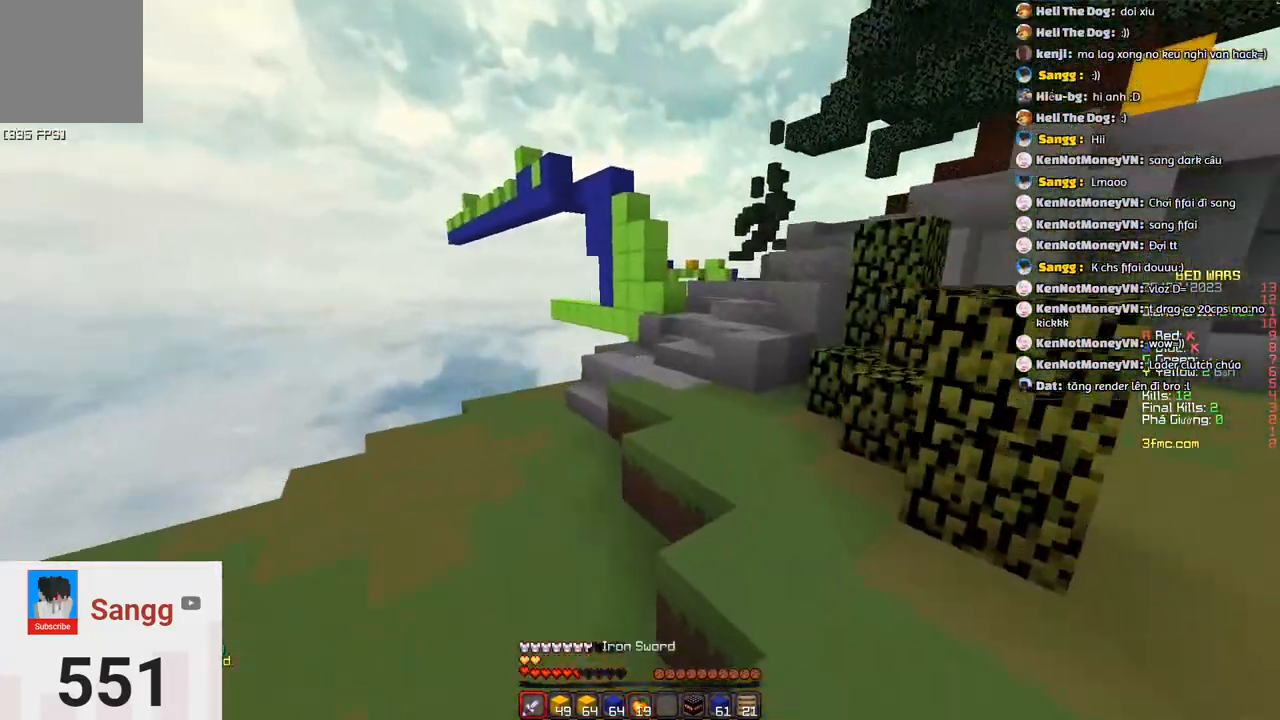
{"keys": ["d", "space", "w"], "events": [[67, "d", "down"], [167, "space", "up"], [433, "space", "down"]]}
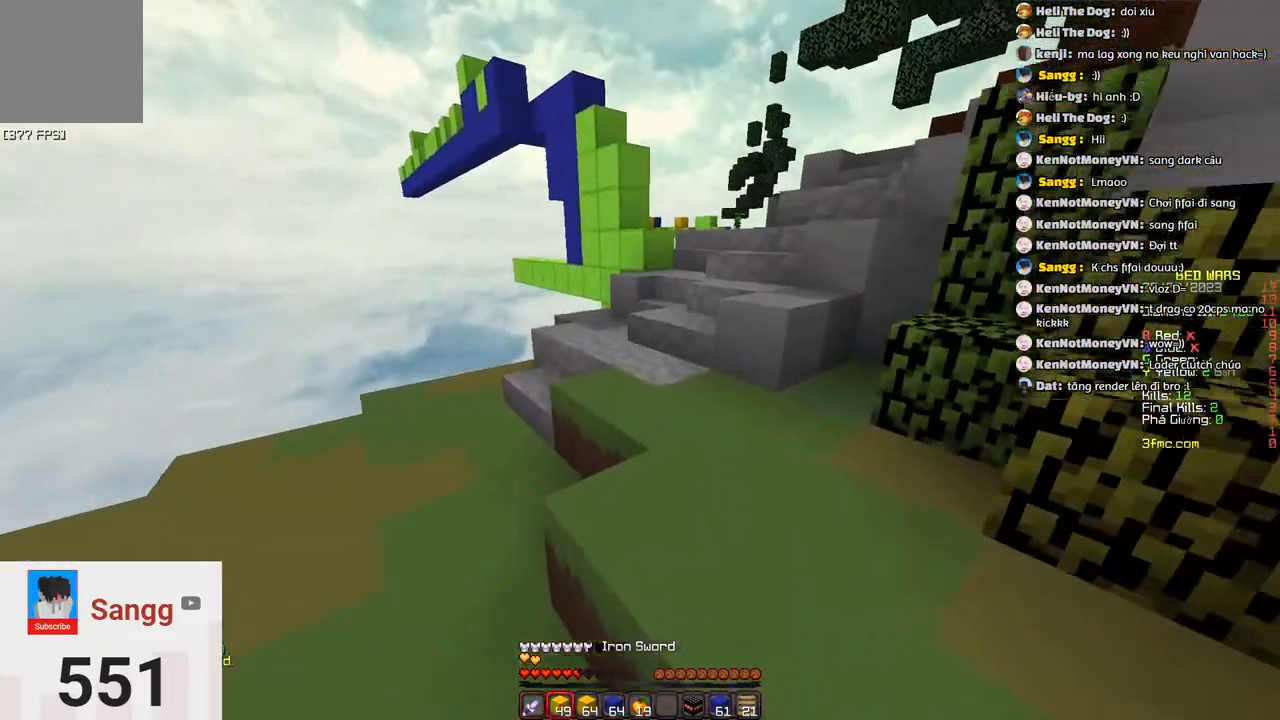
{"keys": ["a", "w"], "events": [[150, "d", "up"], [200, "a", "down"], [200, "space", "up"]]}
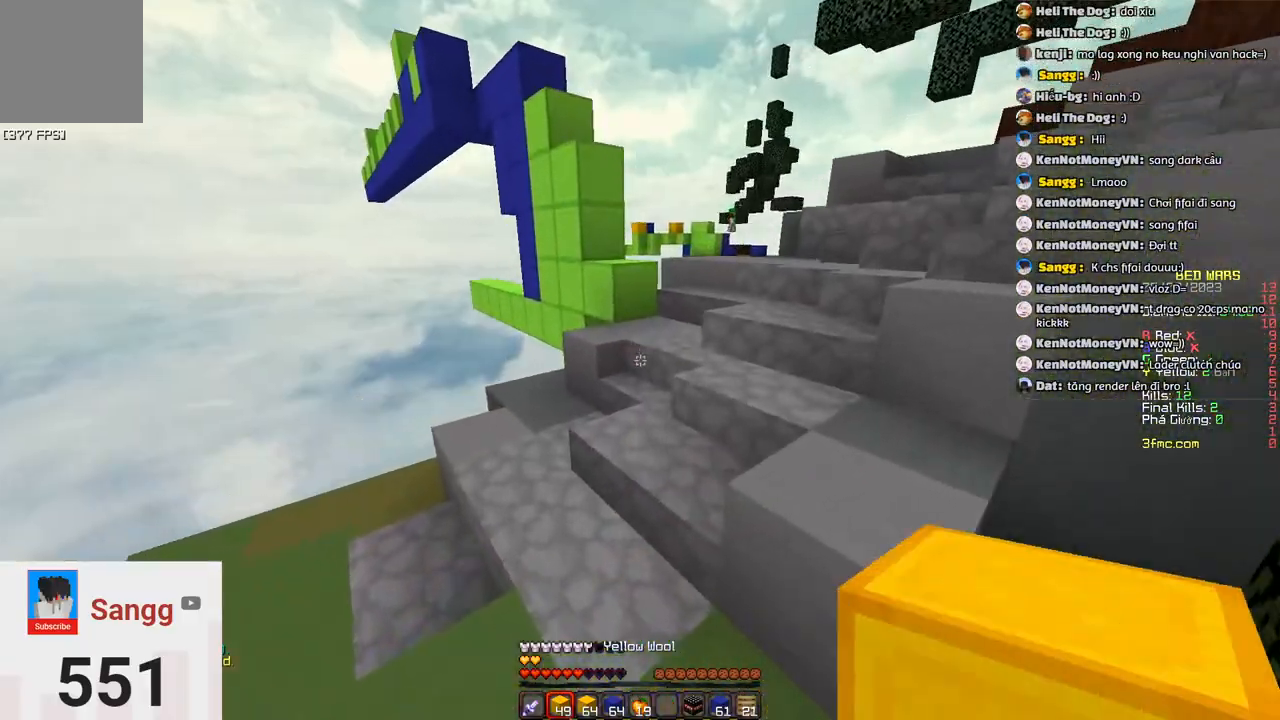
{"keys": ["d", "w"], "events": [[67, "a", "up"], [67, "space", "down"], [233, "d", "down"], [333, "space", "up"]]}